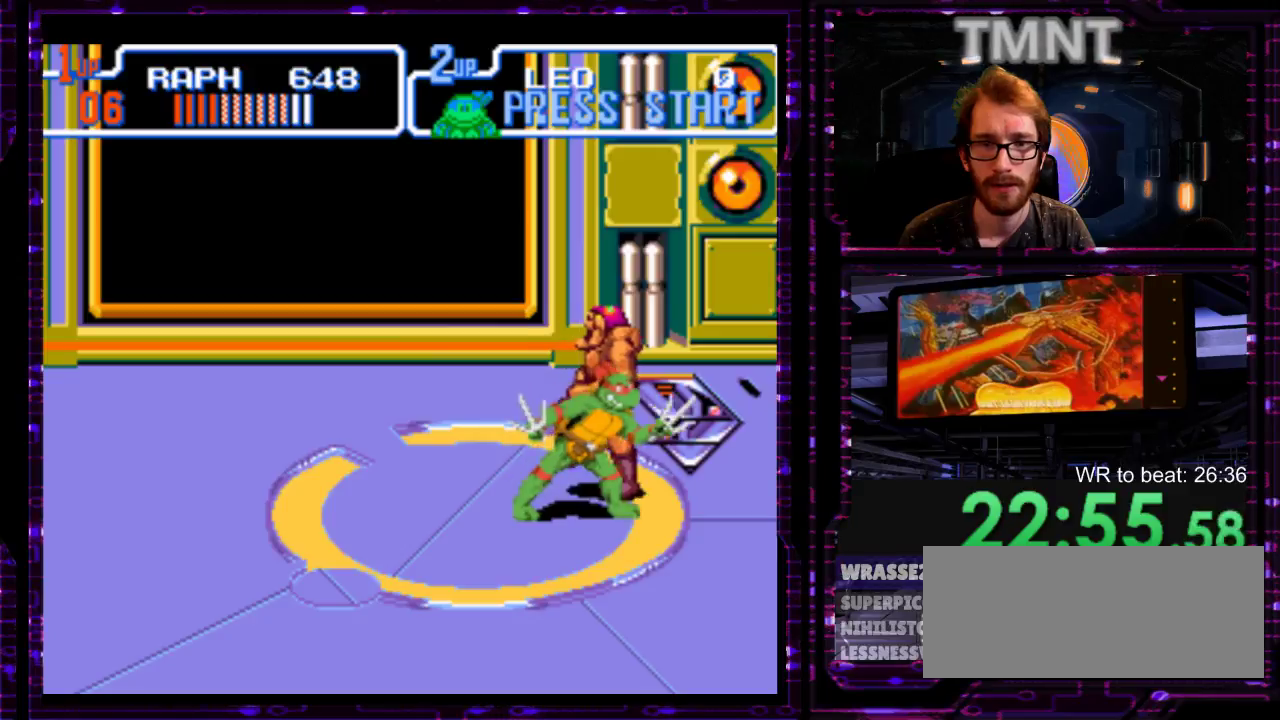
Gameplay with a controller (Nintendo layout); each line is a JSON object with the inputs held at the frame after it. "events" lists button and stick changes between this image and that frame as [ms after this image, input, new state], when the widget could be followed in between. Not read: A L3 R3 left_stick.
{"buttons": ["Y"], "right_stick": "center", "events": [[50, "Y", "down"], [150, "Y", "up"], [433, "Y", "down"]]}
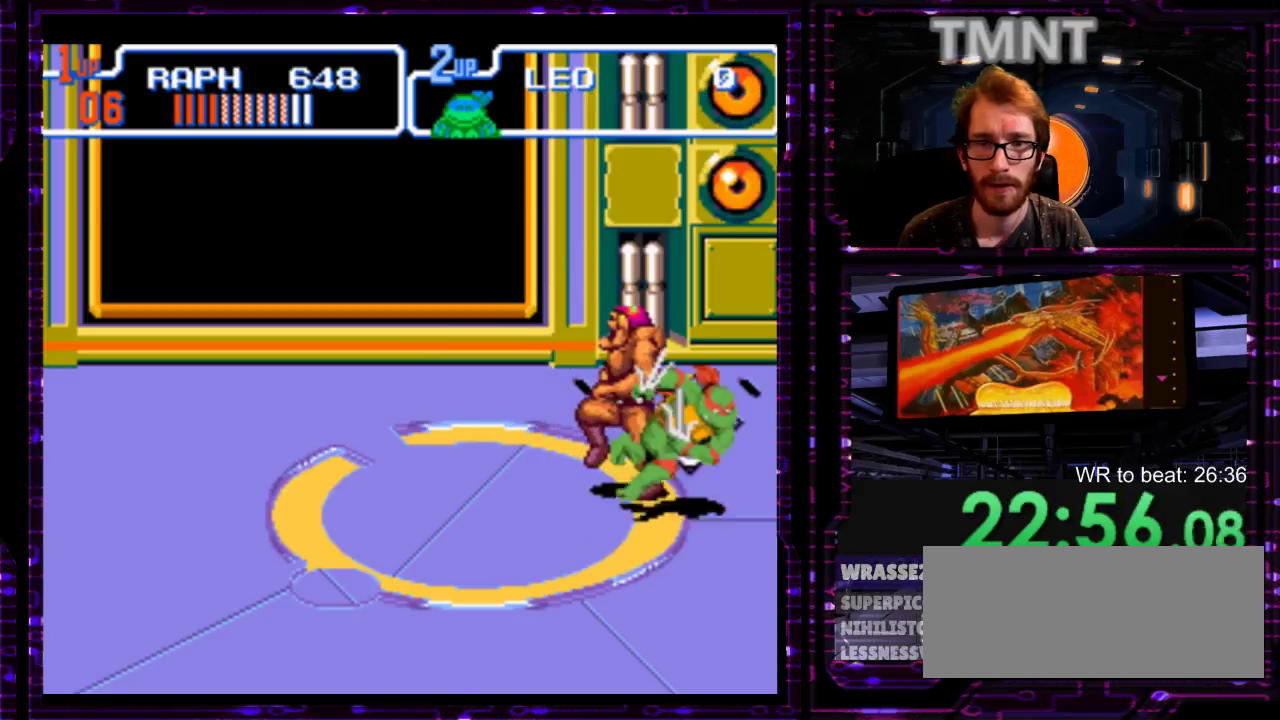
{"buttons": ["Y"], "right_stick": "center", "events": [[67, "Y", "up"], [417, "Y", "down"]]}
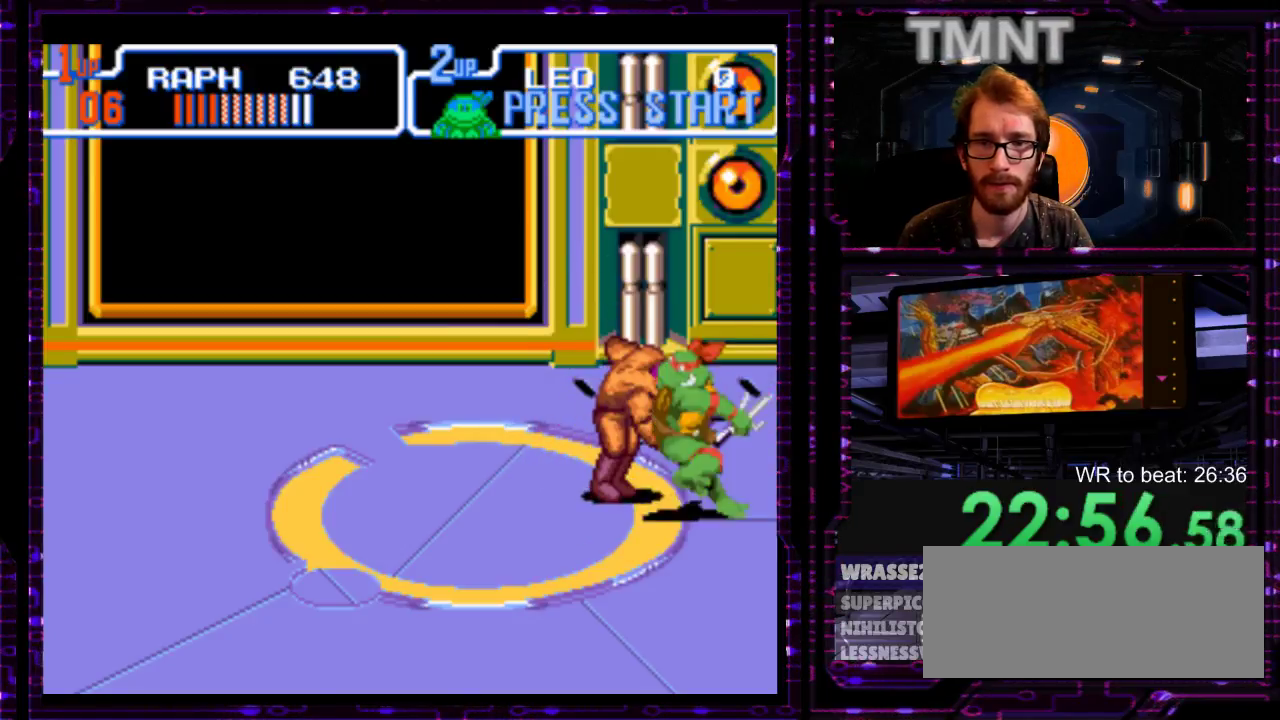
{"buttons": [], "right_stick": "center", "events": [[50, "Y", "up"], [400, "Y", "down"], [500, "Y", "up"]]}
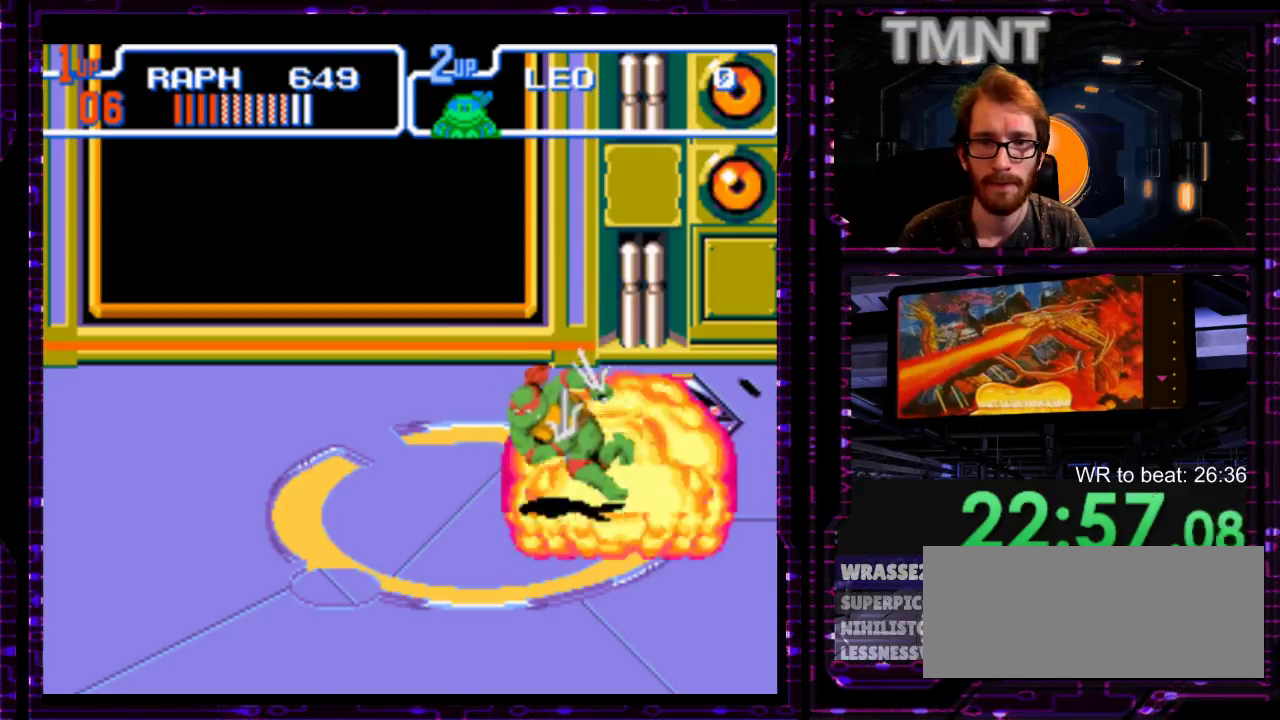
{"buttons": [], "right_stick": "center", "events": []}
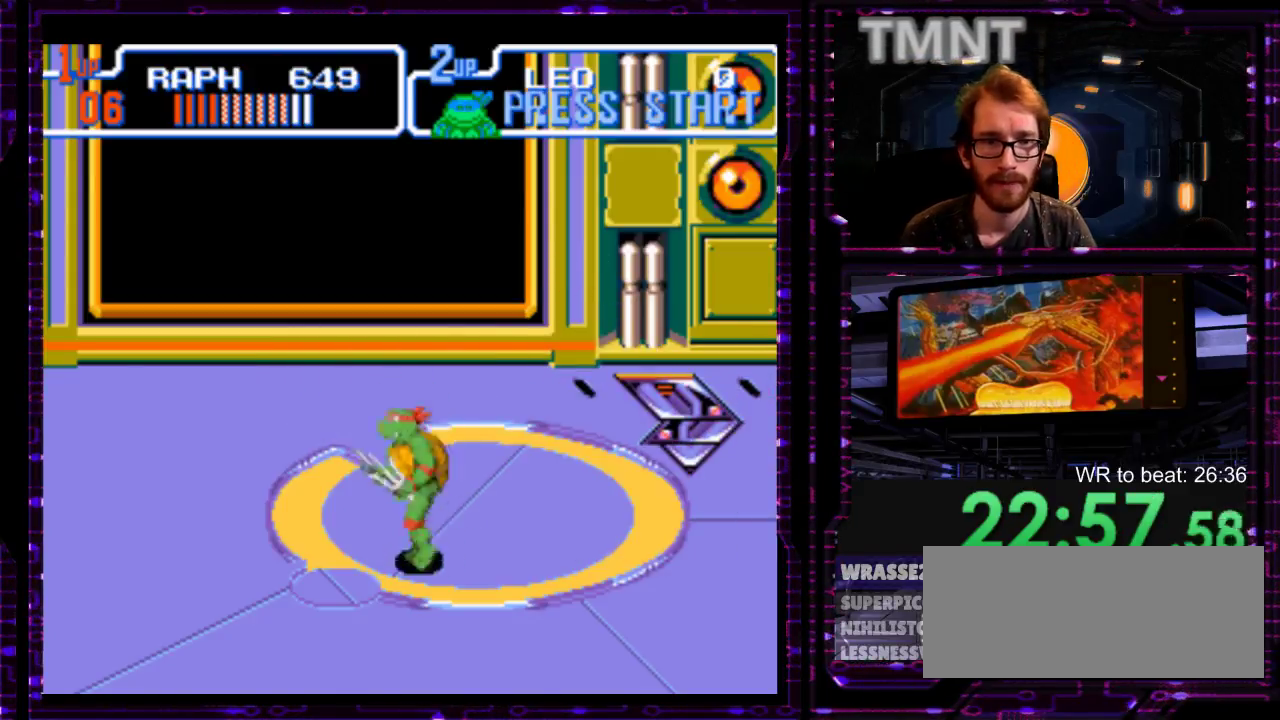
{"buttons": [], "right_stick": "center", "events": []}
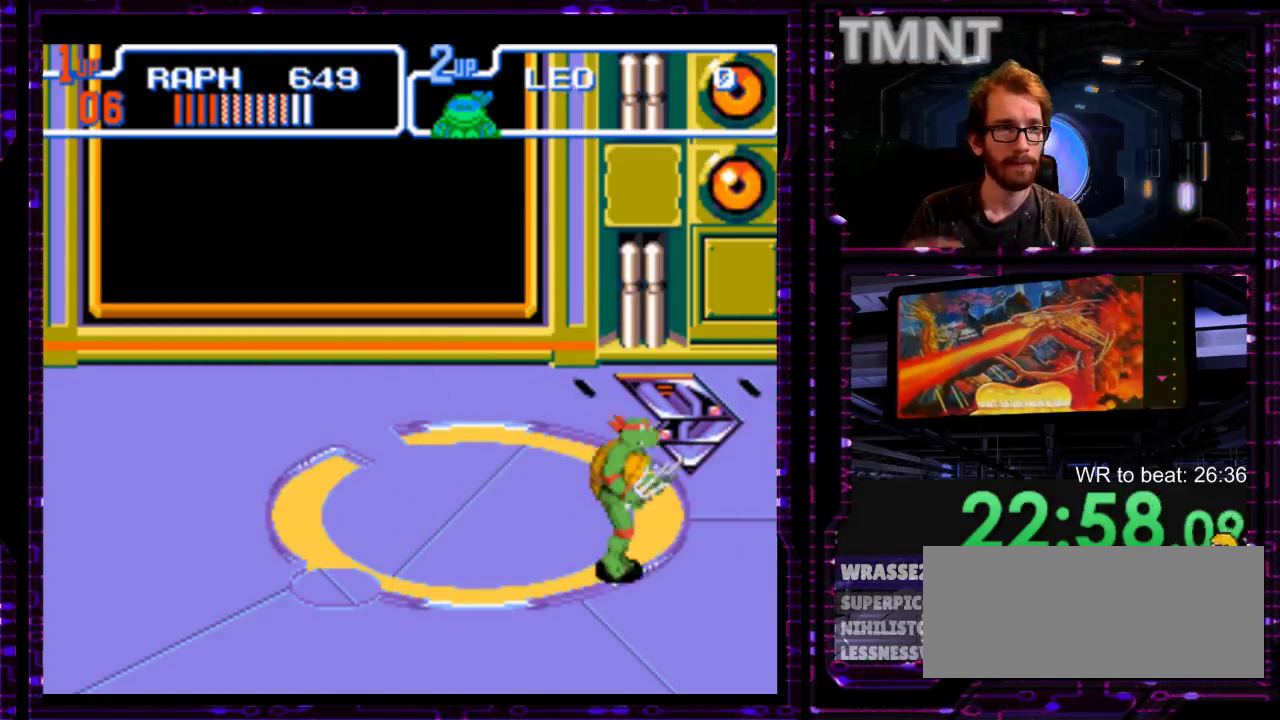
{"buttons": [], "right_stick": "center", "events": []}
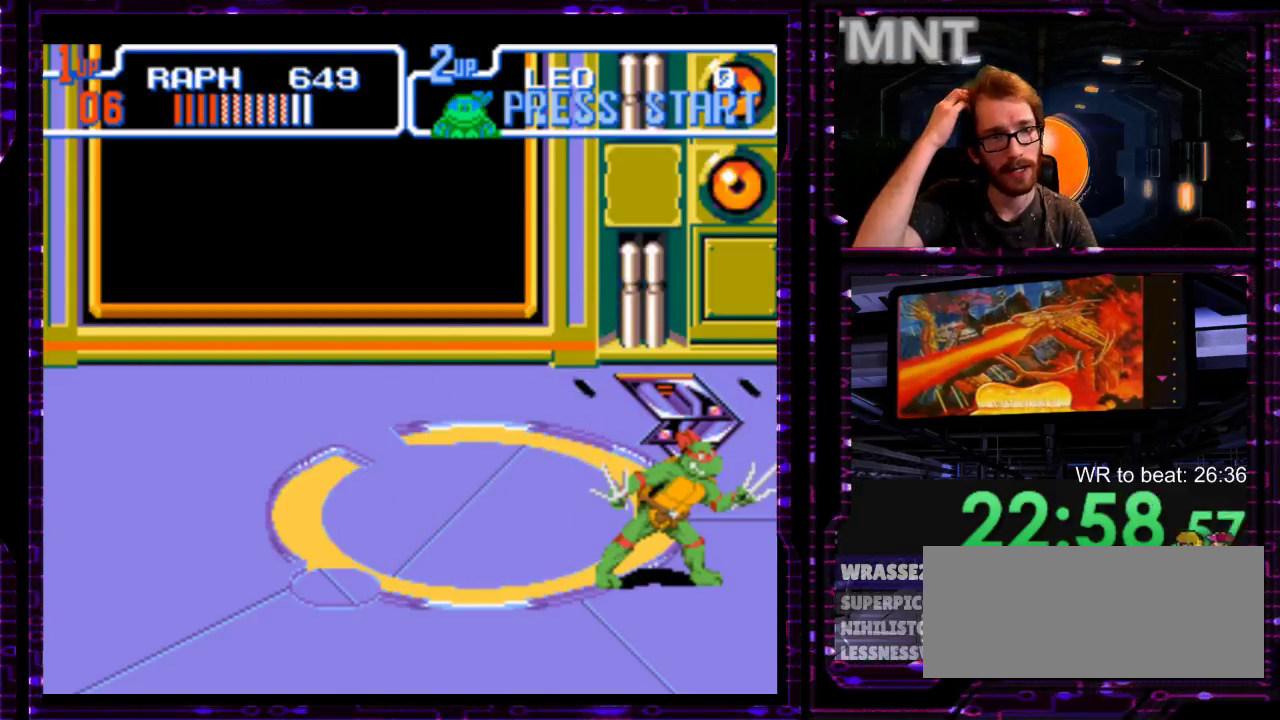
{"buttons": [], "right_stick": "center", "events": []}
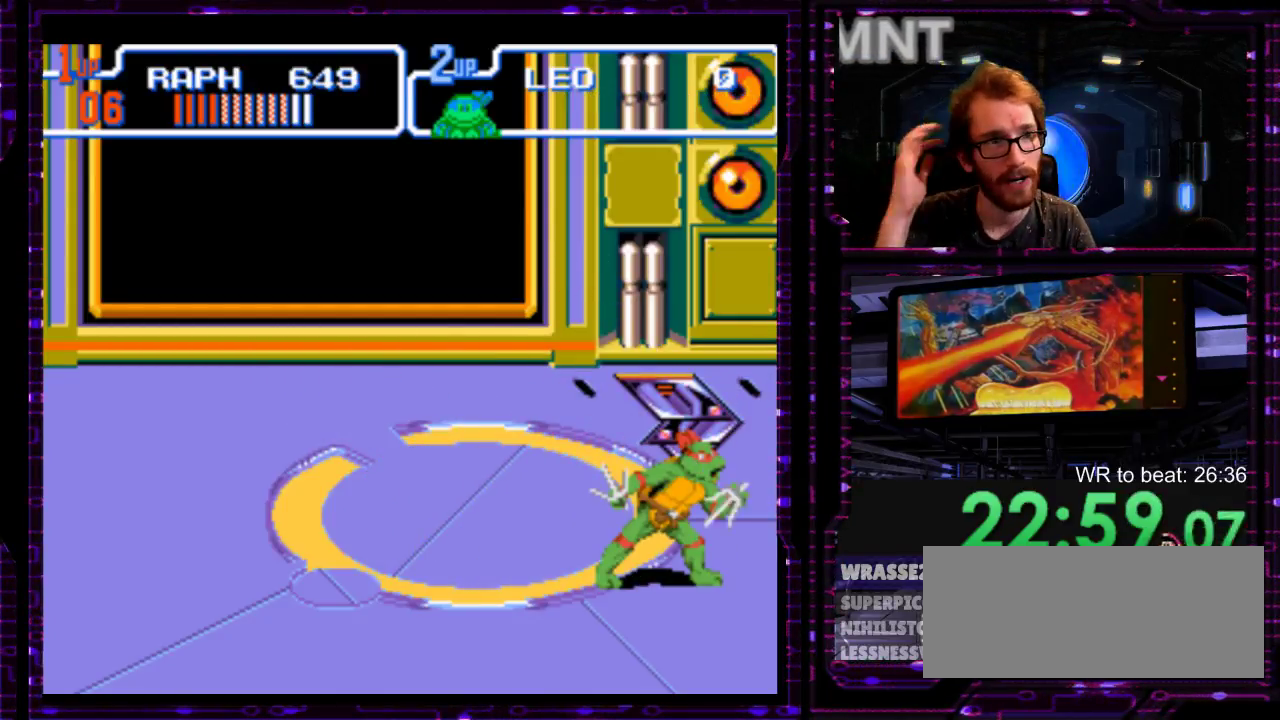
{"buttons": ["R1"], "right_stick": "center", "events": [[383, "R1", "down"]]}
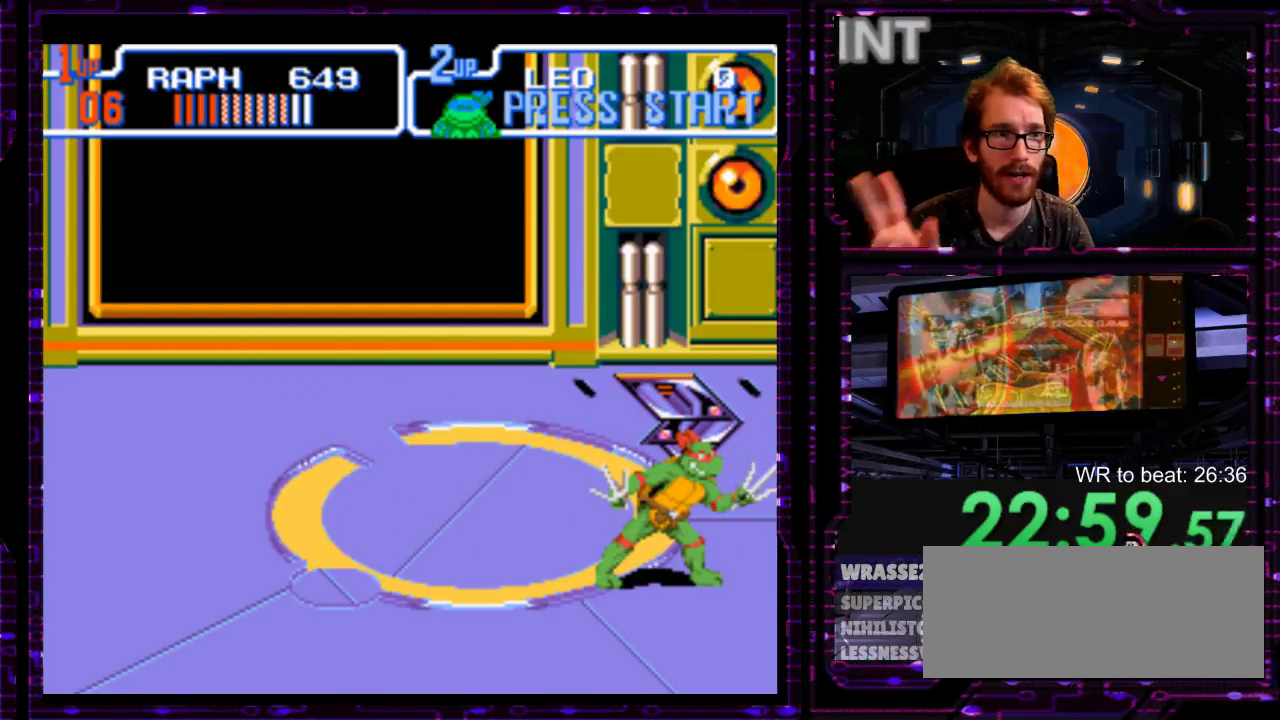
{"buttons": [], "right_stick": "center", "events": [[450, "R1", "up"]]}
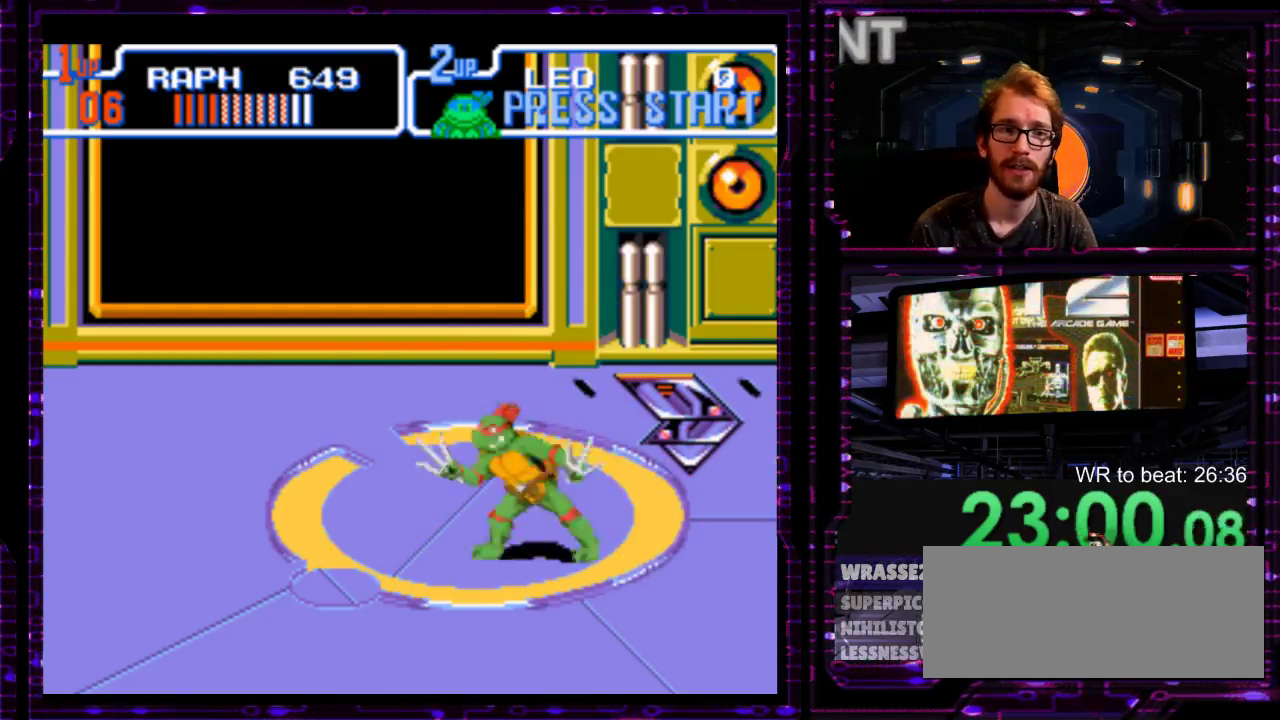
{"buttons": [], "right_stick": "center", "events": []}
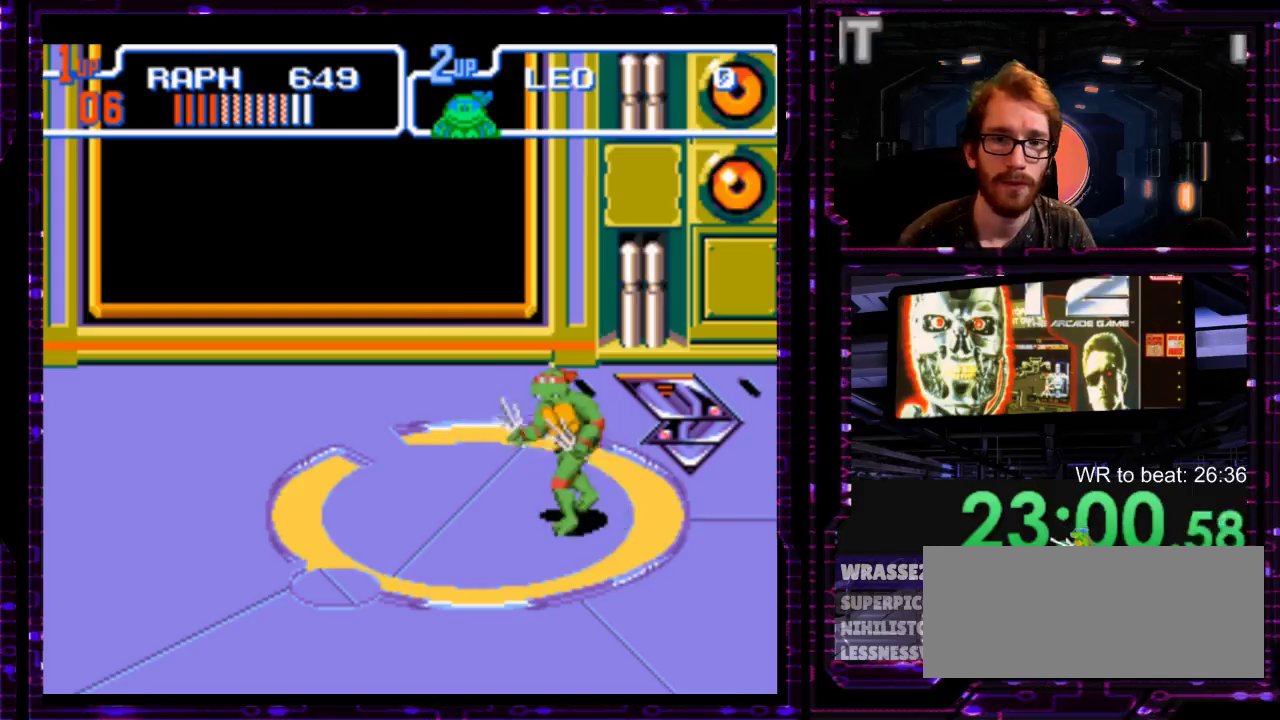
{"buttons": [], "right_stick": "center", "events": []}
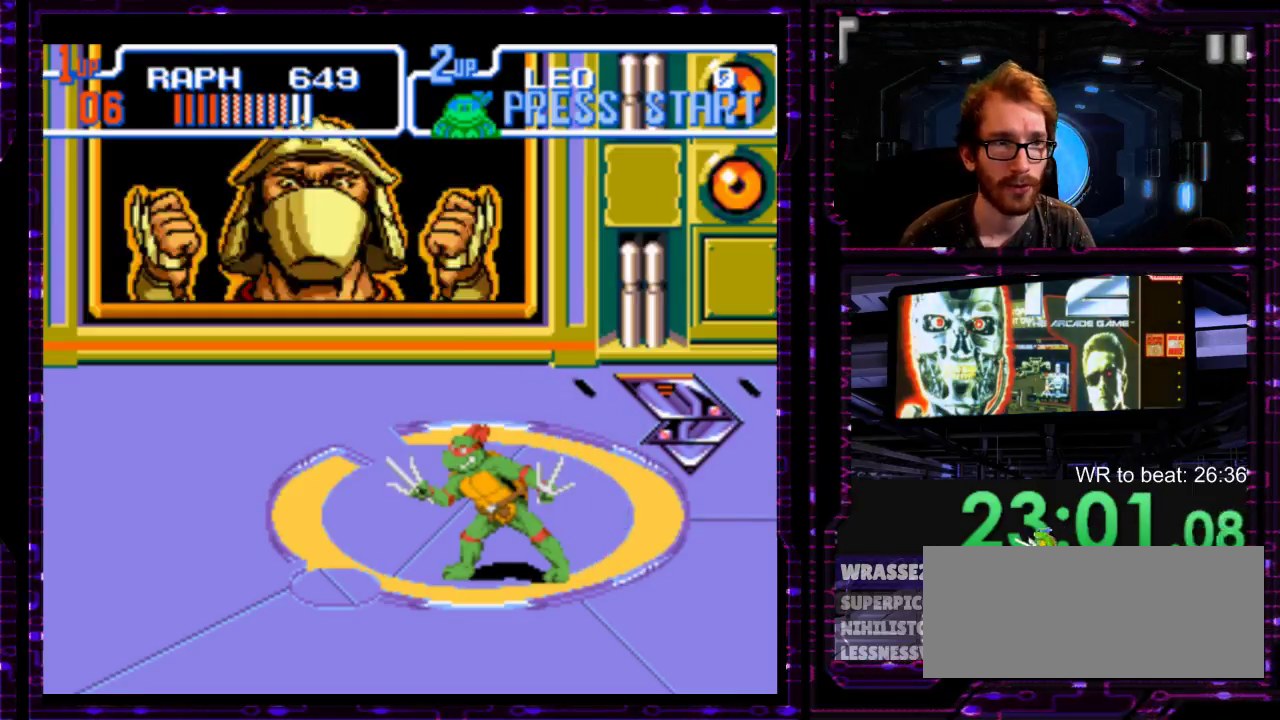
{"buttons": [], "right_stick": "center", "events": []}
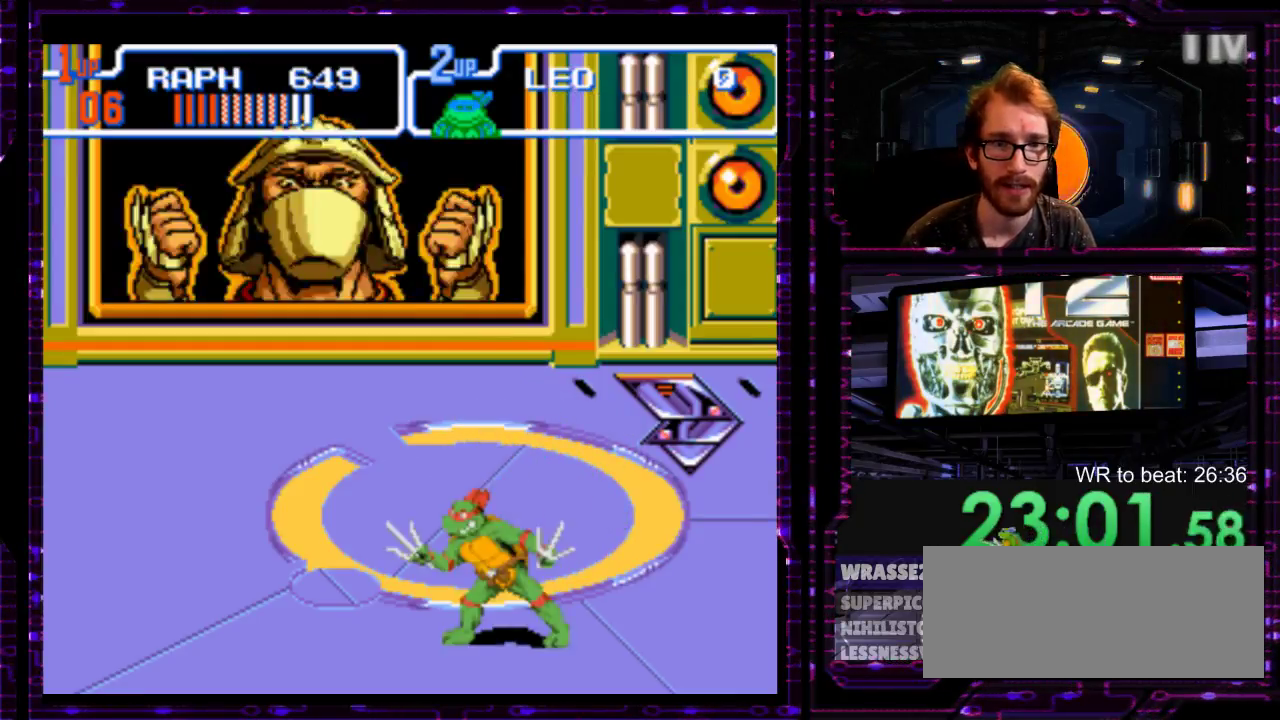
{"buttons": [], "right_stick": "center", "events": [[17, "L1", "down"], [183, "L1", "up"]]}
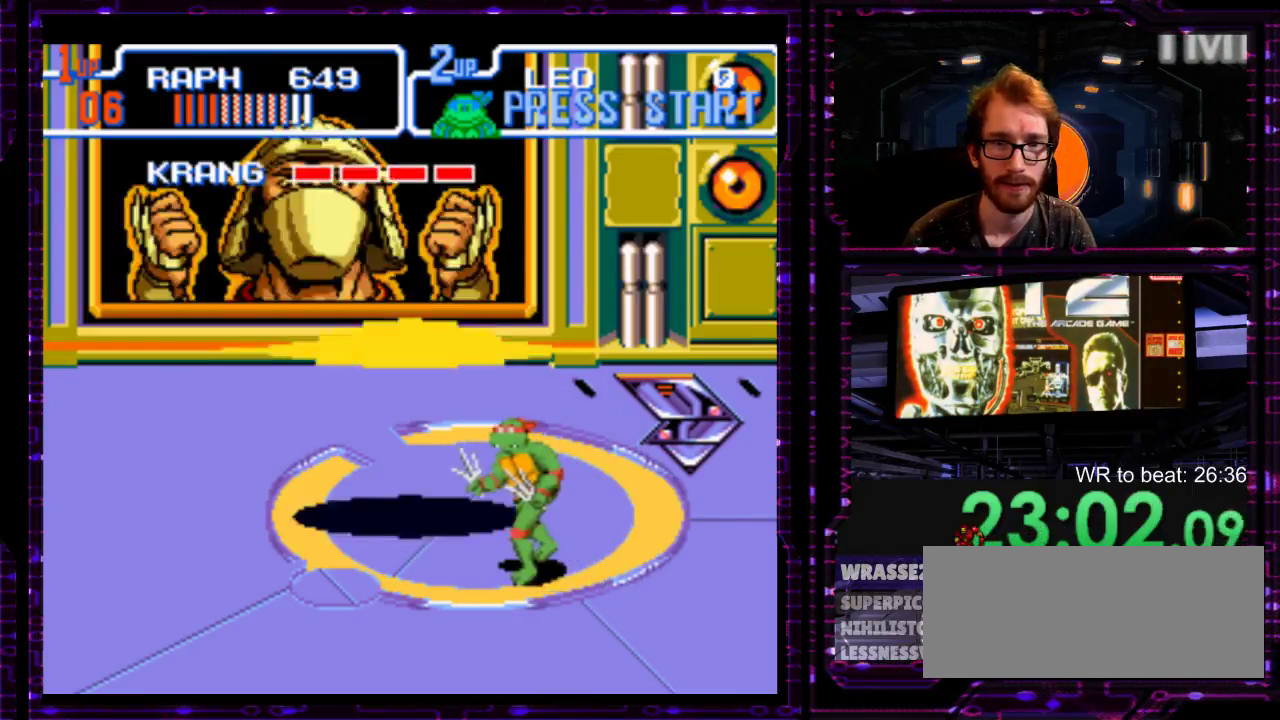
{"buttons": [], "right_stick": "center", "events": []}
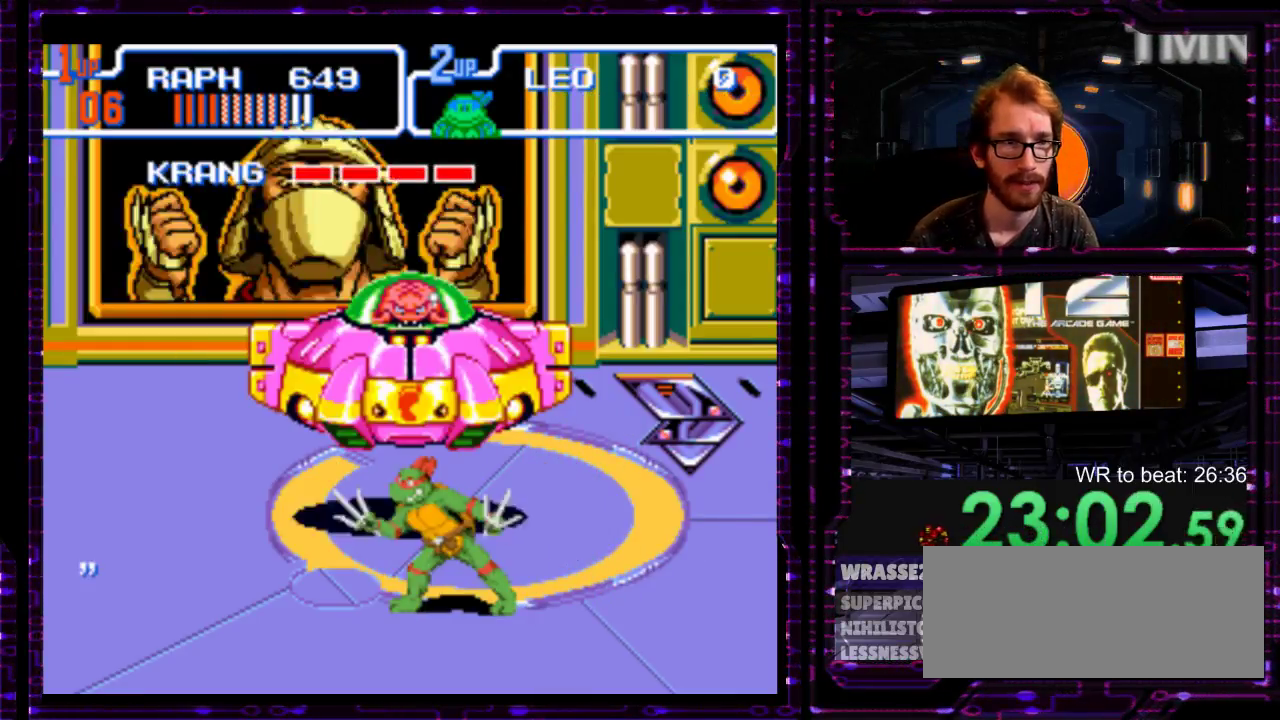
{"buttons": [], "right_stick": "center", "events": []}
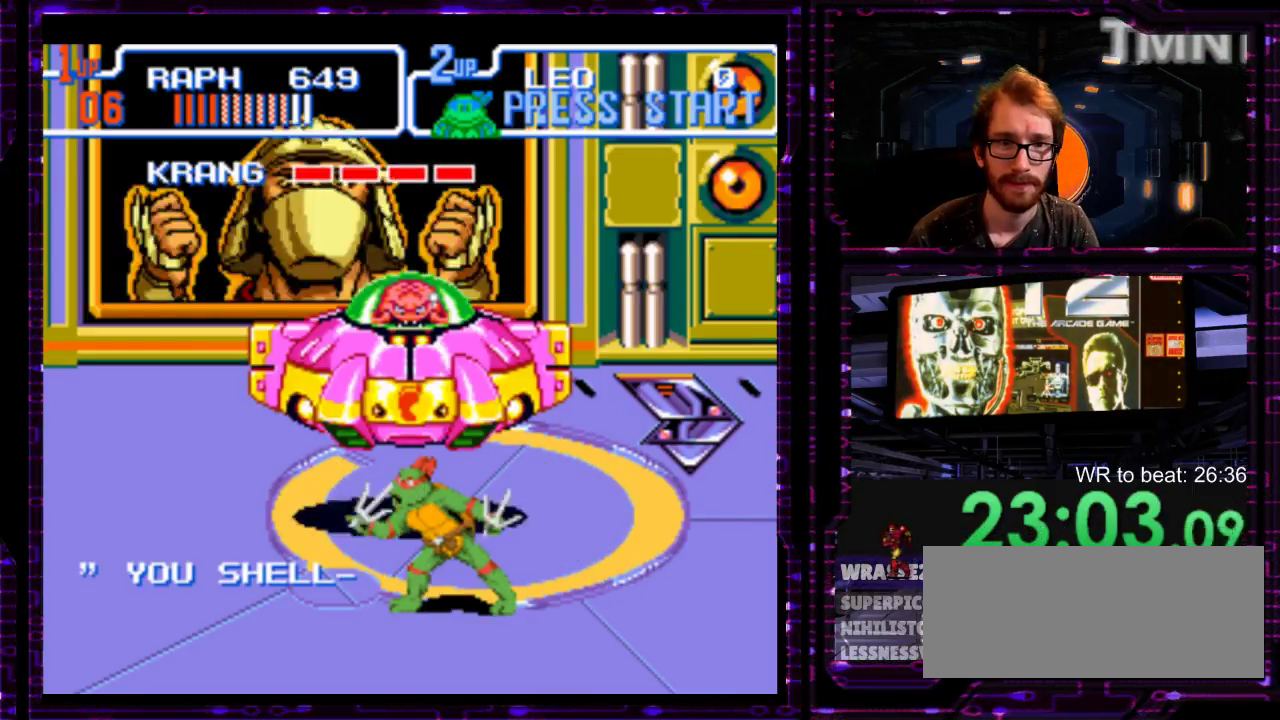
{"buttons": [], "right_stick": "center", "events": [[17, "Y", "down"], [150, "Y", "up"], [300, "X", "down"], [400, "X", "up"]]}
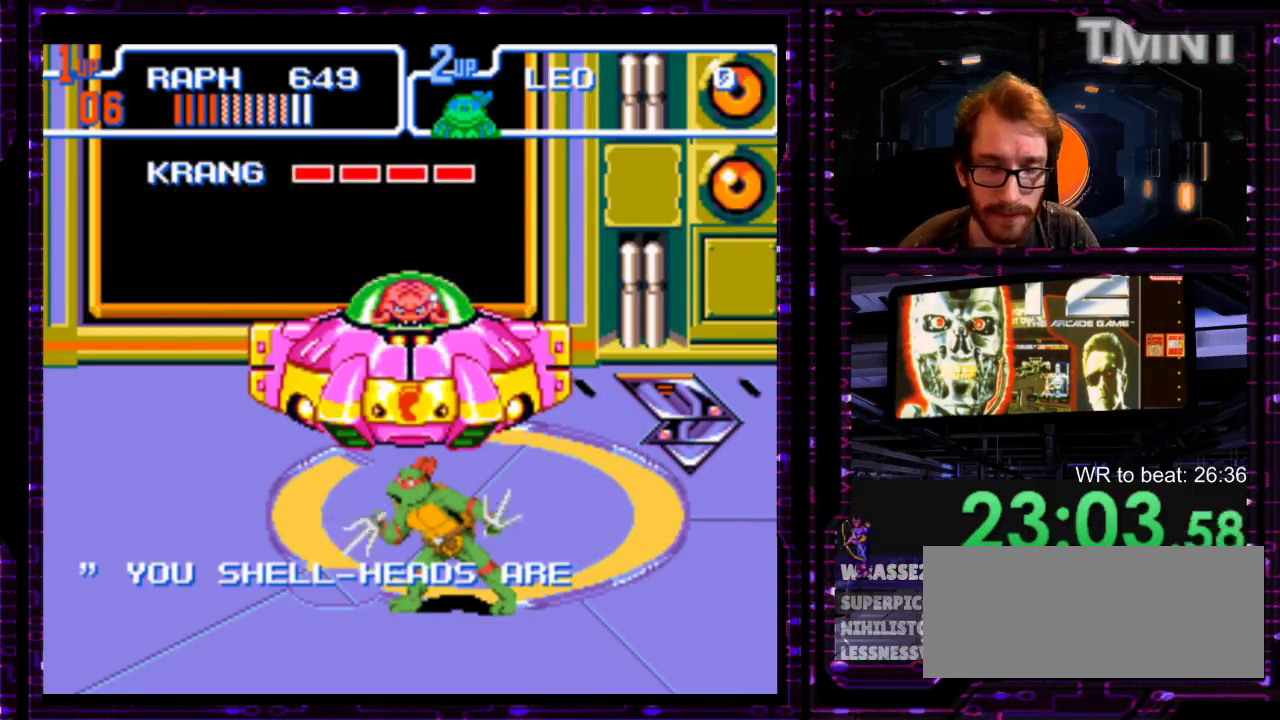
{"buttons": ["X"], "right_stick": "center", "events": [[33, "X", "down"], [133, "X", "up"], [250, "X", "down"], [317, "X", "up"], [483, "X", "down"]]}
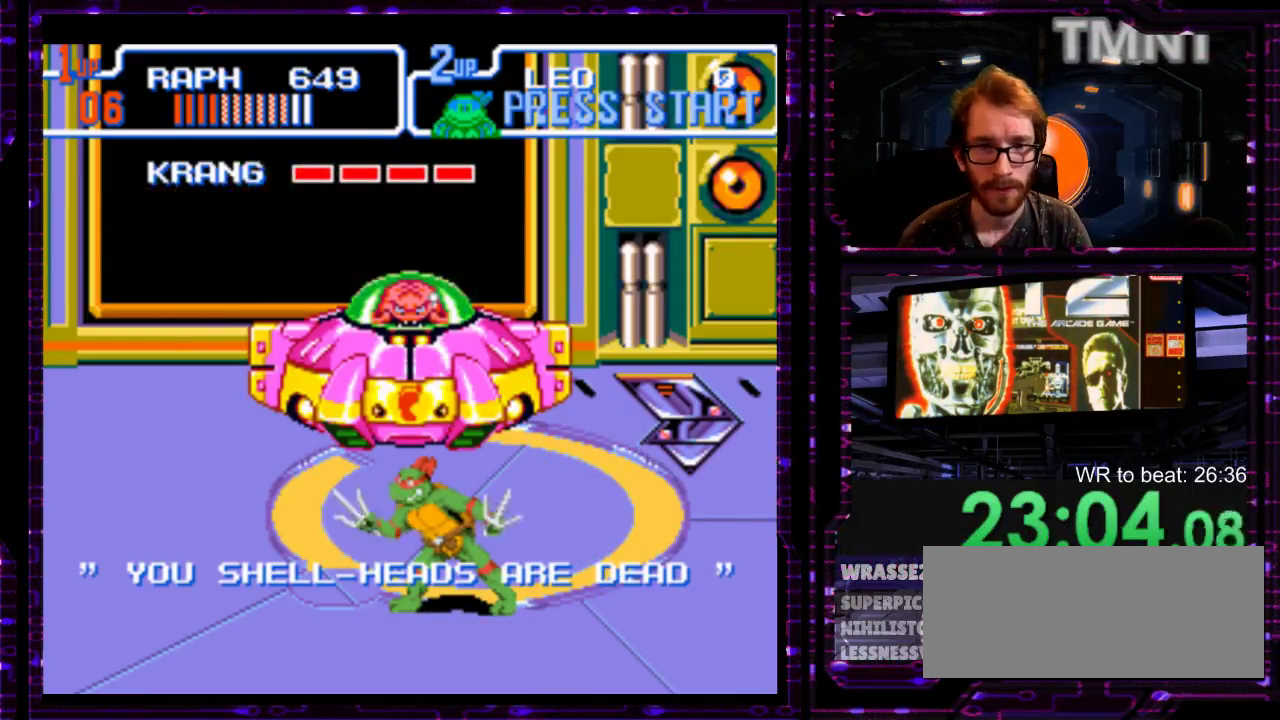
{"buttons": ["X"], "right_stick": "center", "events": [[50, "X", "up"], [200, "X", "down"], [267, "X", "up"], [433, "X", "down"]]}
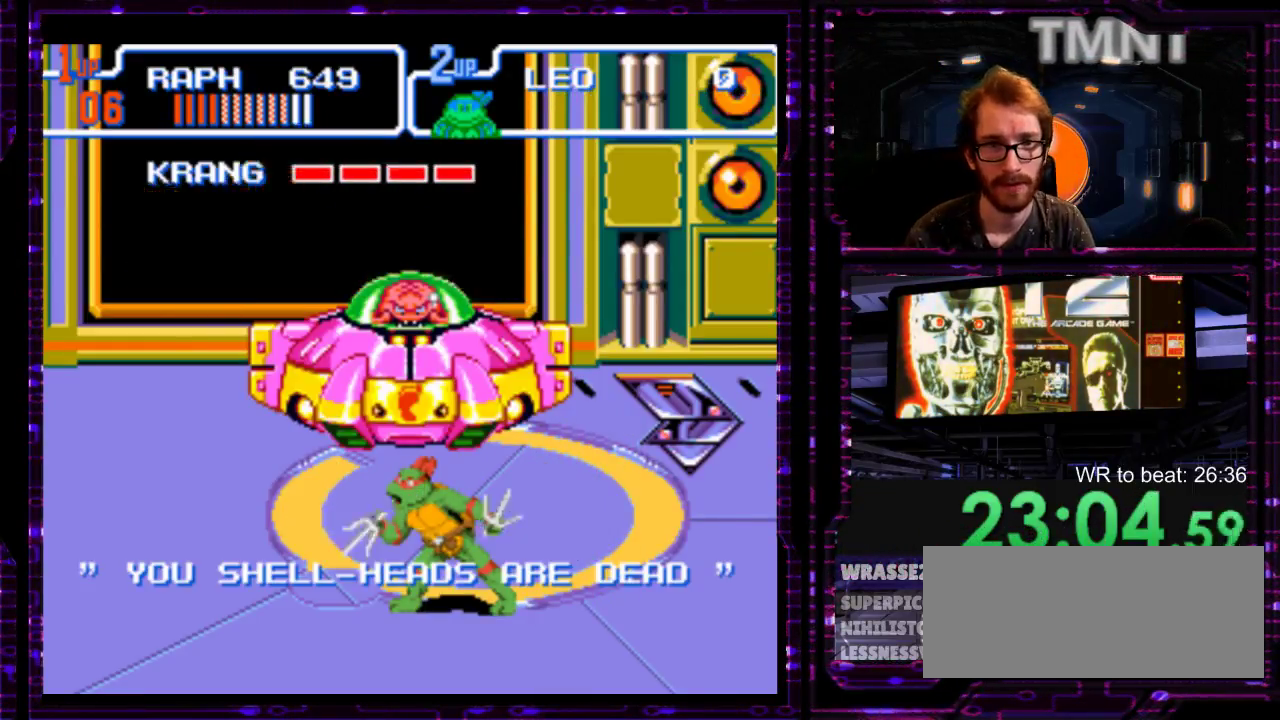
{"buttons": ["DPAD_UP"], "right_stick": "center"}
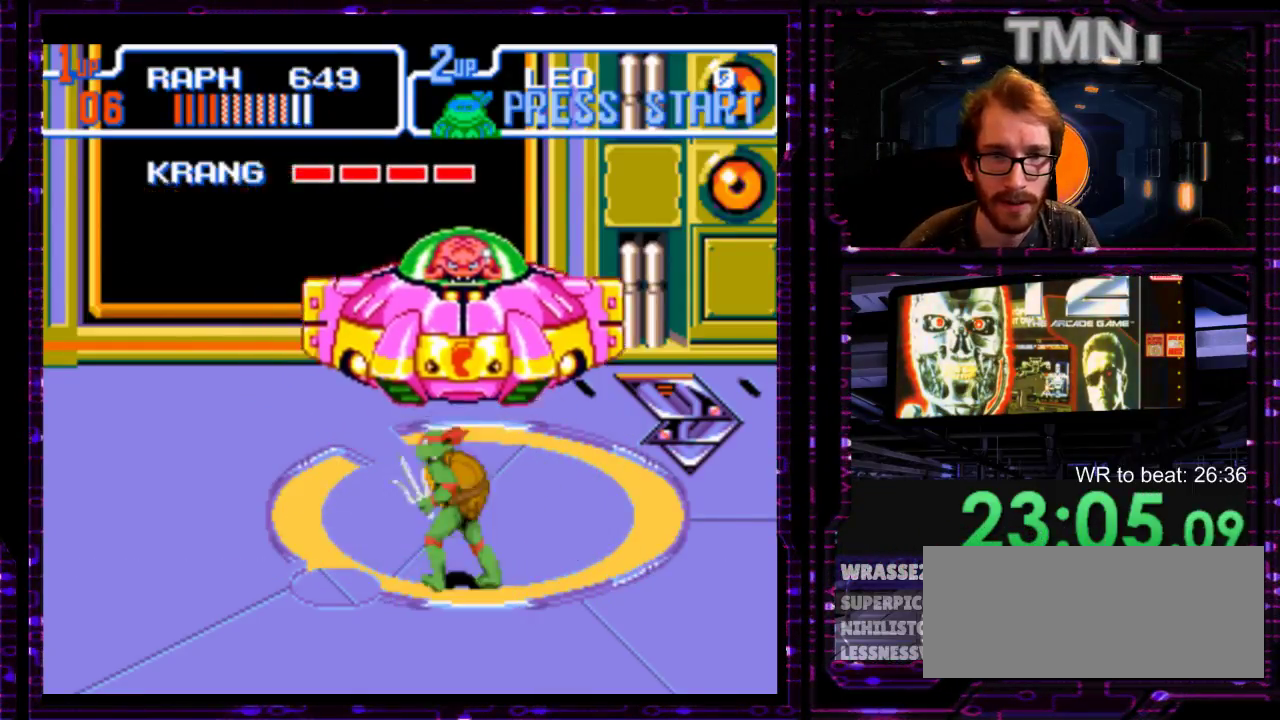
{"buttons": ["DPAD_UP"], "right_stick": "center"}
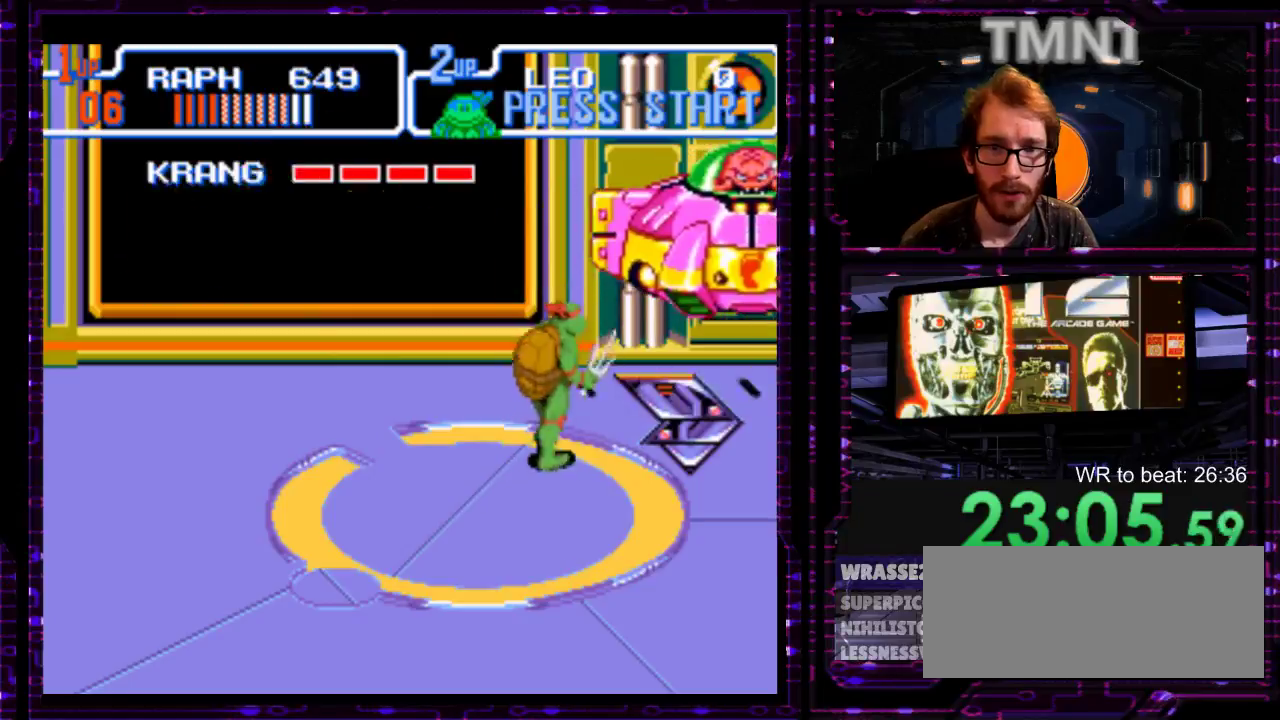
{"buttons": [], "right_stick": "center", "events": [[17, "X", "down"], [117, "X", "up"], [183, "X", "down"], [250, "DPAD_UP", "up"], [367, "X", "up"]]}
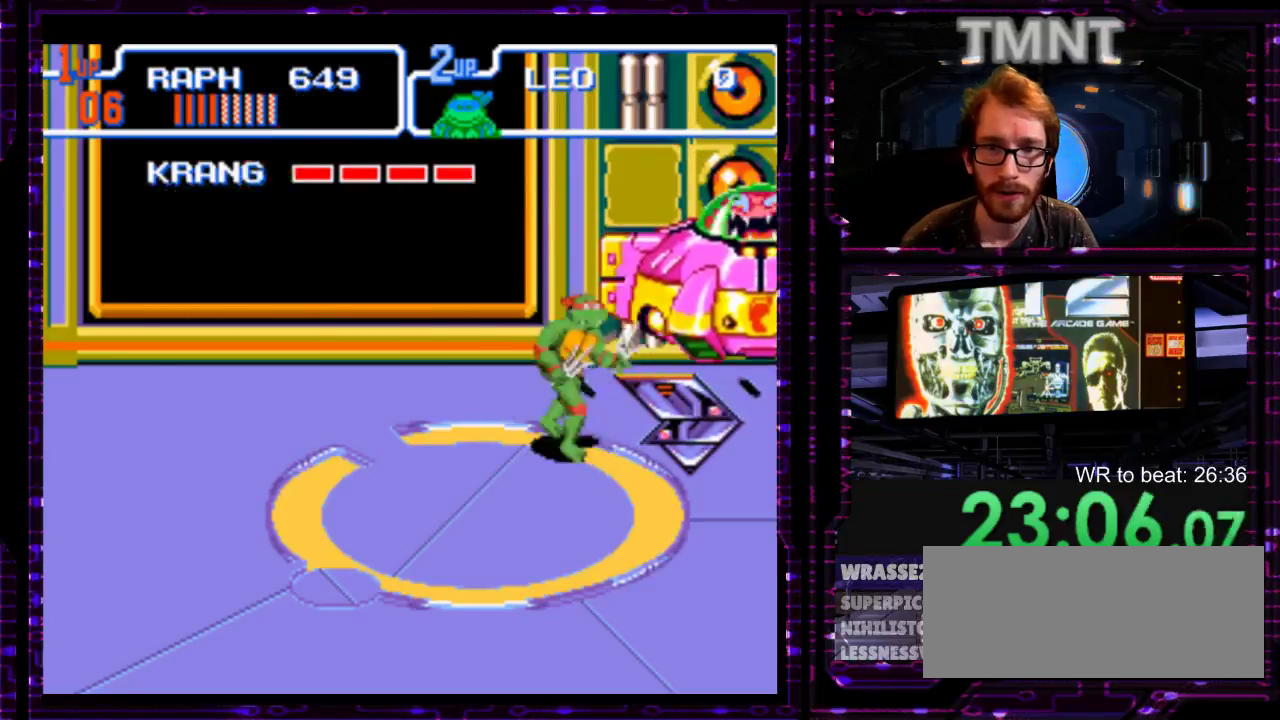
{"buttons": [], "right_stick": "center", "events": [[167, "X", "down"], [217, "X", "up"], [283, "X", "down"], [350, "X", "up"]]}
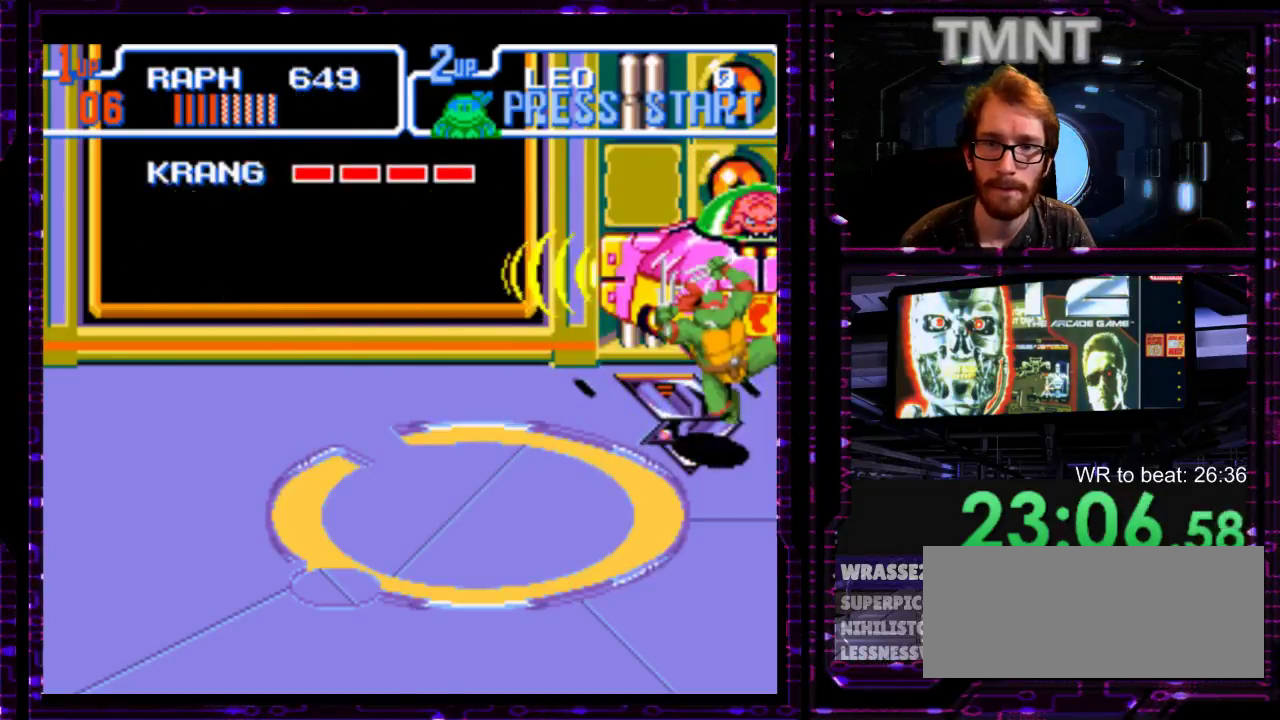
{"buttons": ["X"], "right_stick": "center", "events": [[233, "X", "down"], [300, "X", "up"], [400, "X", "down"]]}
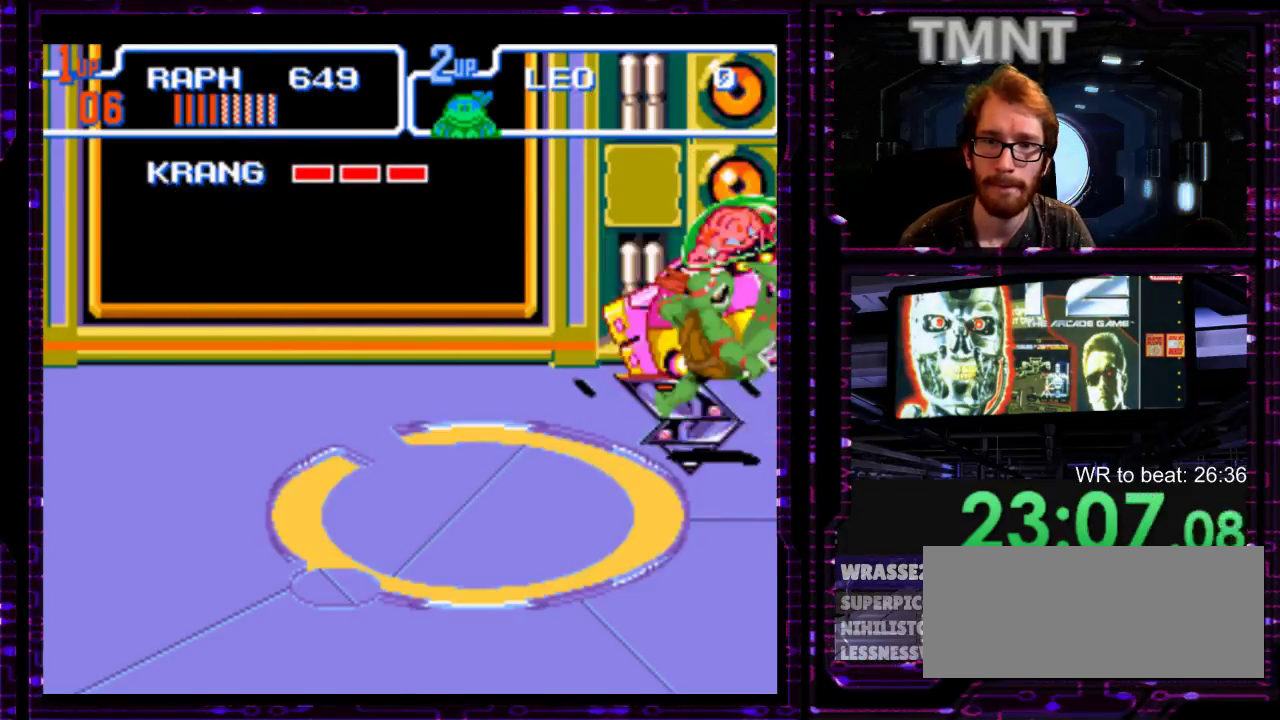
{"buttons": [], "right_stick": "center", "events": [[250, "X", "up"], [317, "X", "down"], [367, "X", "up"]]}